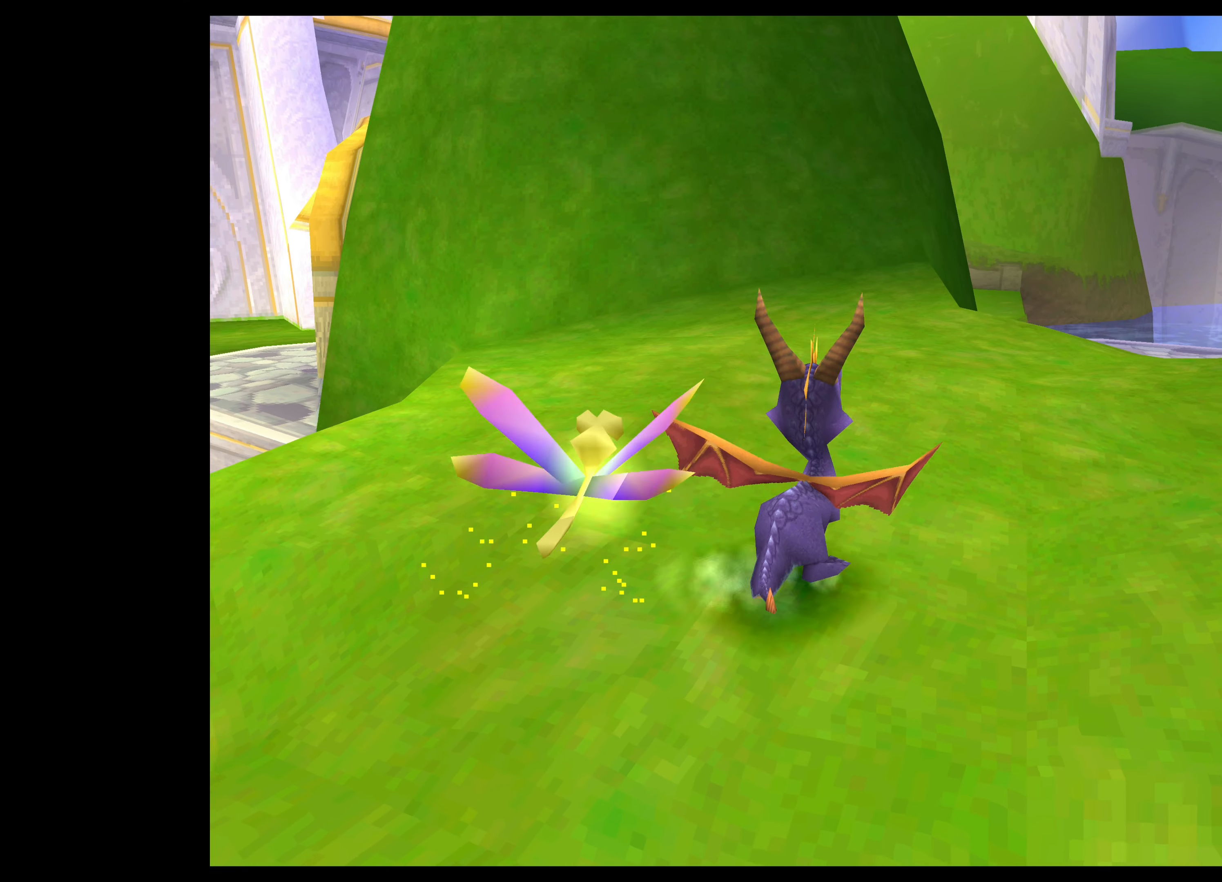
Gameplay with a controller (PlayStation layout); each line is a JSON object with the inputs held at the frame after it. "events" lists button and stick changes between this image and that frame as [ms after this image, input, new state], when the widget could be followed in between. Not read: L2 L3 R2 R3 right_stick.
{"buttons": ["SQUARE"], "left_stick": "center", "events": [[183, "left_stick", "up"], [433, "SQUARE", "down"], [483, "left_stick", "center"]]}
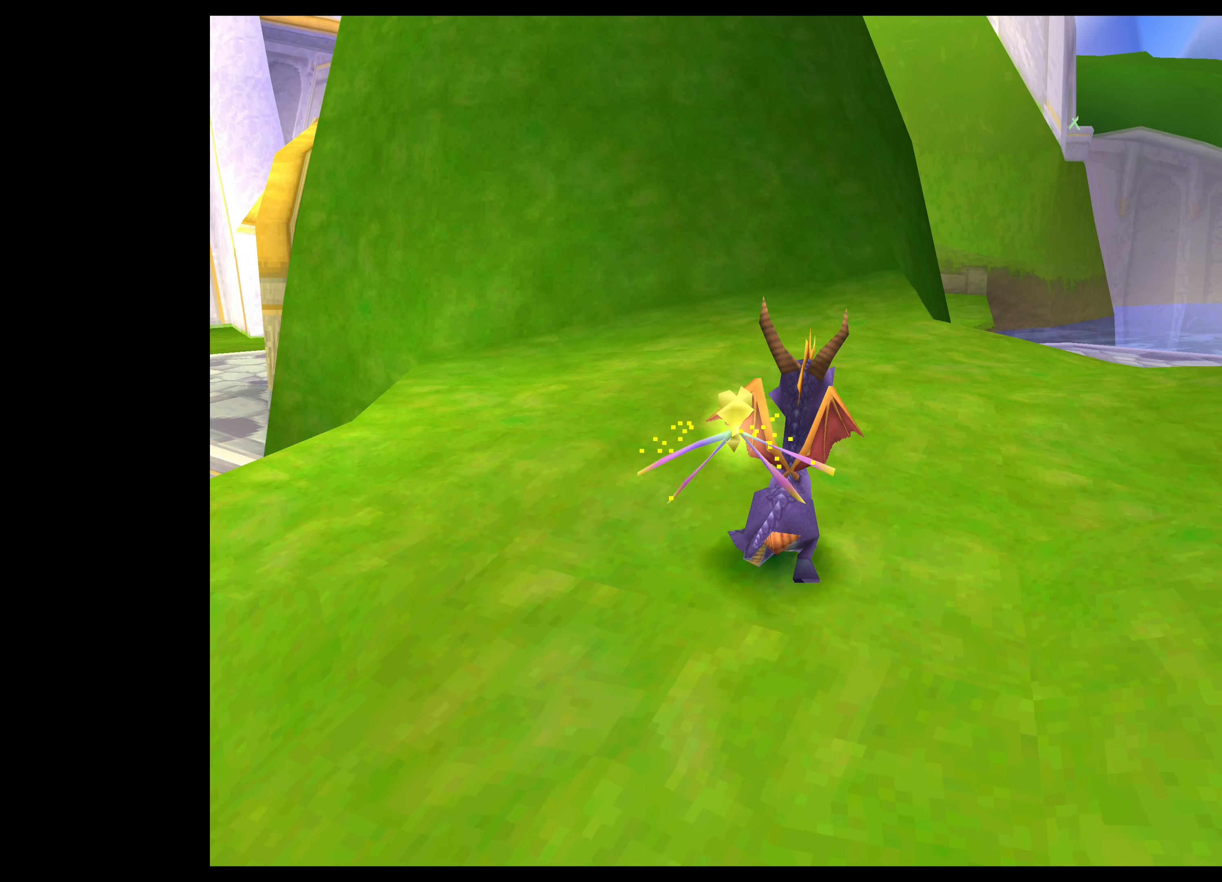
{"buttons": [], "left_stick": "center", "events": [[183, "SQUARE", "up"], [267, "left_stick", "up-right"], [500, "left_stick", "center"]]}
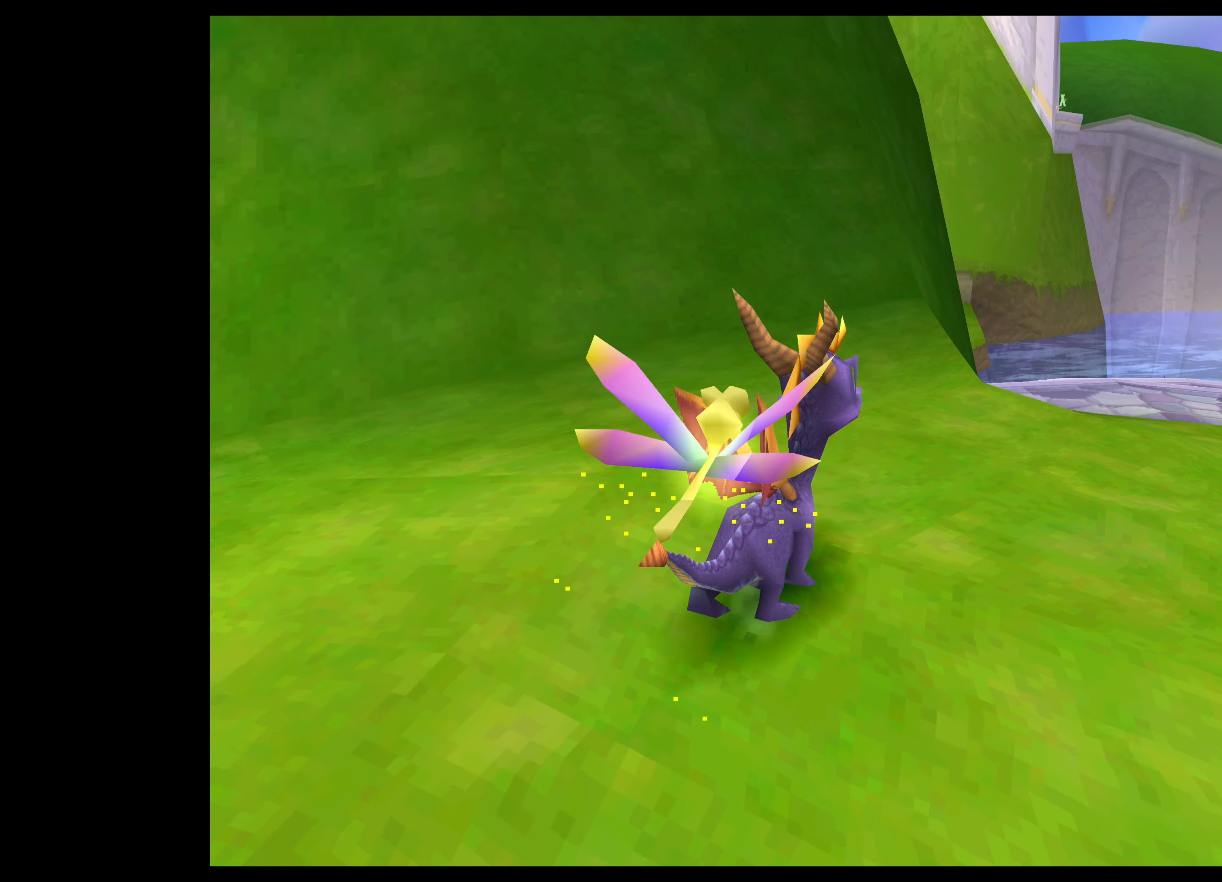
{"buttons": [], "left_stick": "center", "events": []}
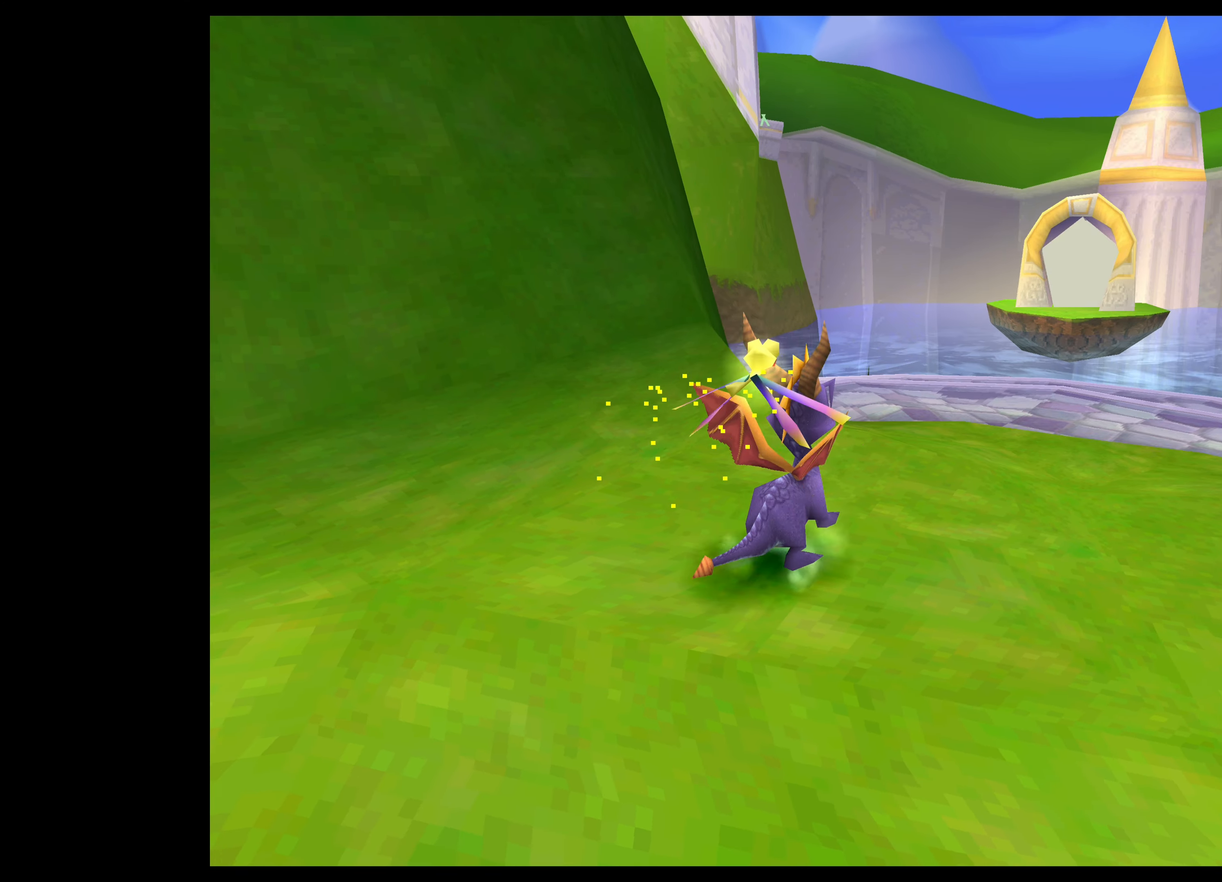
{"buttons": ["SQUARE"], "left_stick": "up", "events": [[200, "left_stick", "up"], [267, "SQUARE", "down"]]}
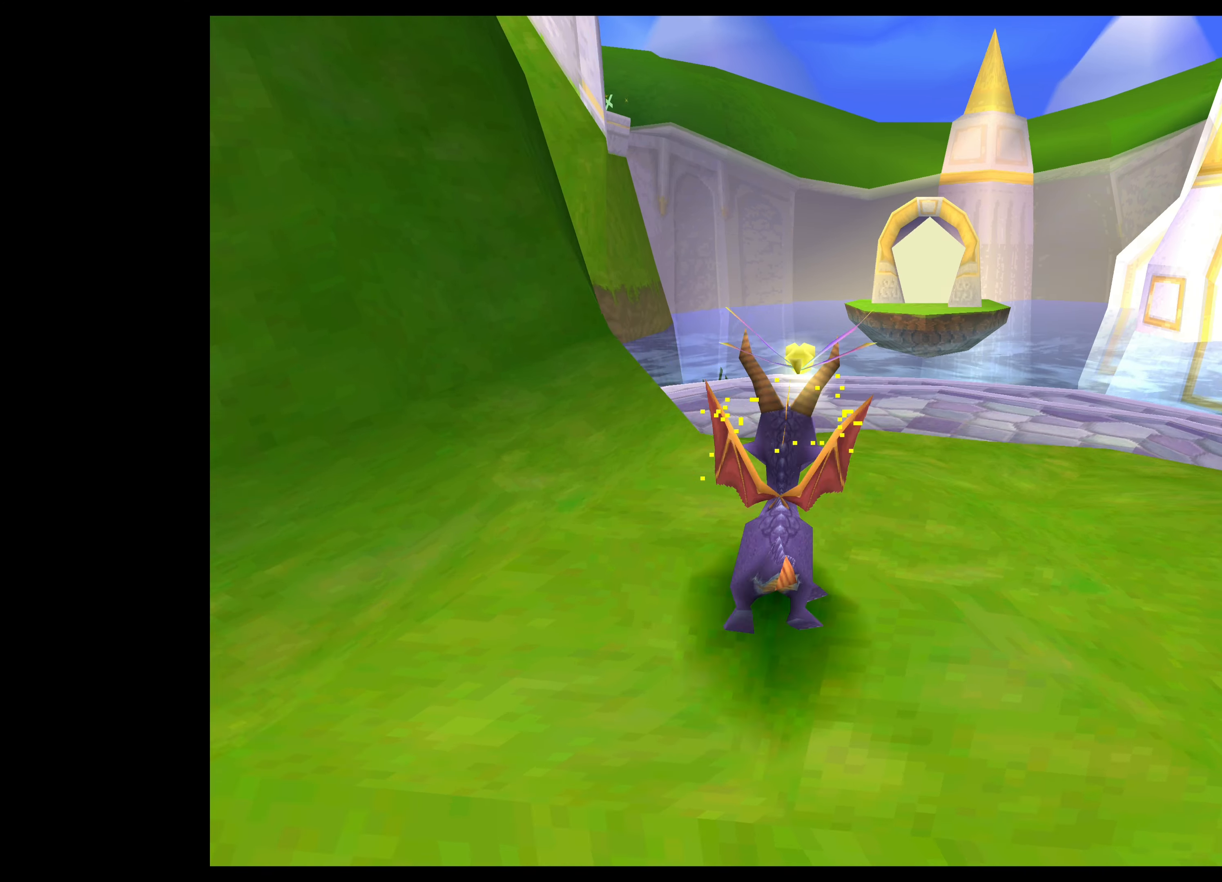
{"buttons": [], "left_stick": "center", "events": [[217, "SQUARE", "up"], [250, "left_stick", "center"]]}
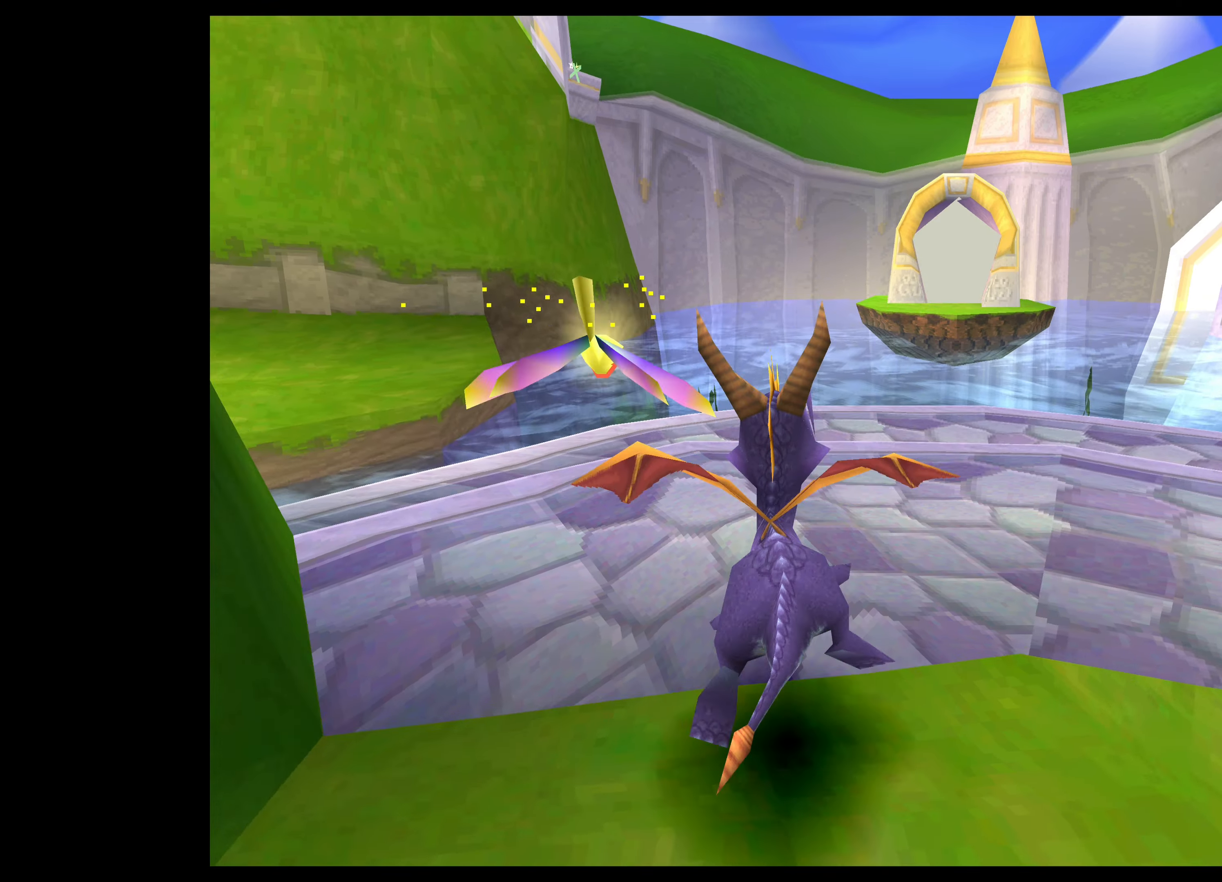
{"buttons": [], "left_stick": "up-right", "events": [[367, "left_stick", "up-right"]]}
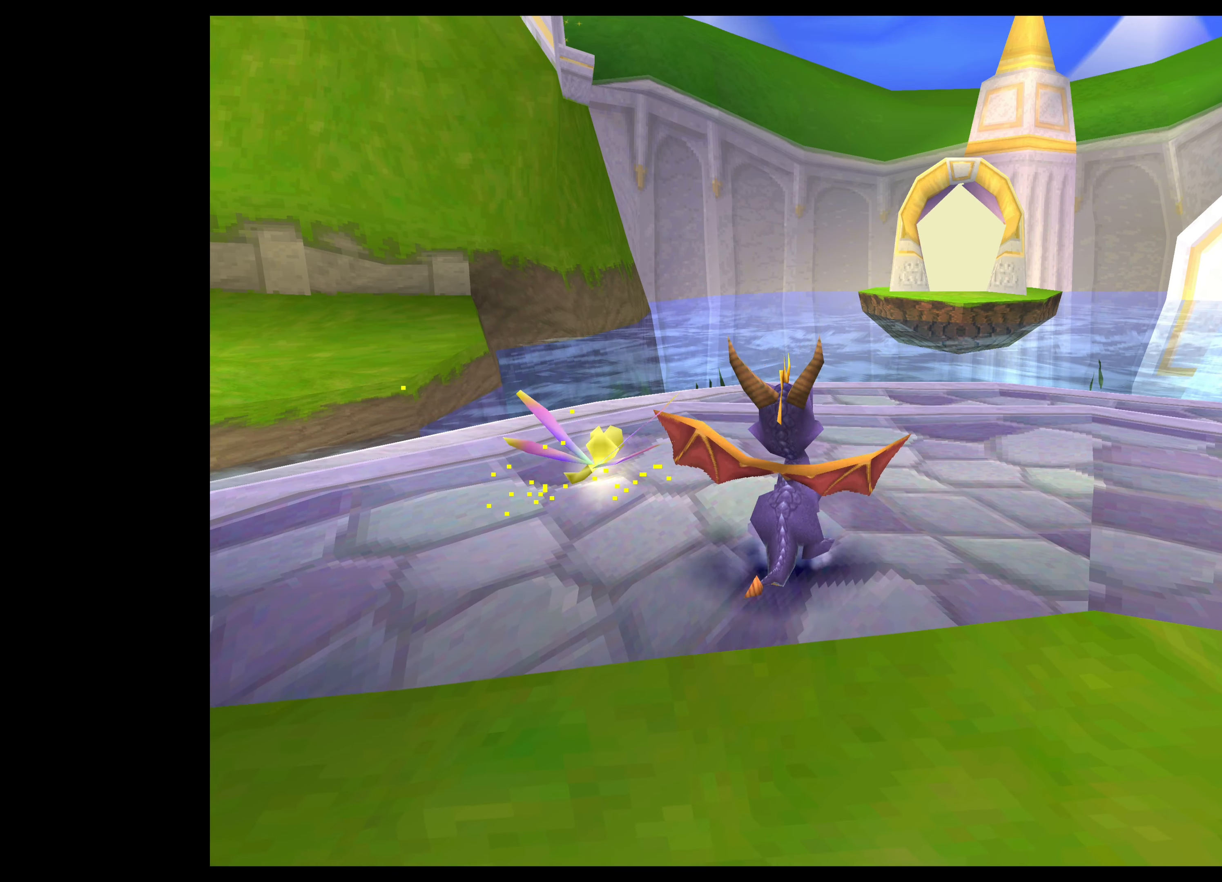
{"buttons": [], "left_stick": "up", "events": [[50, "left_stick", "center"], [450, "left_stick", "up"]]}
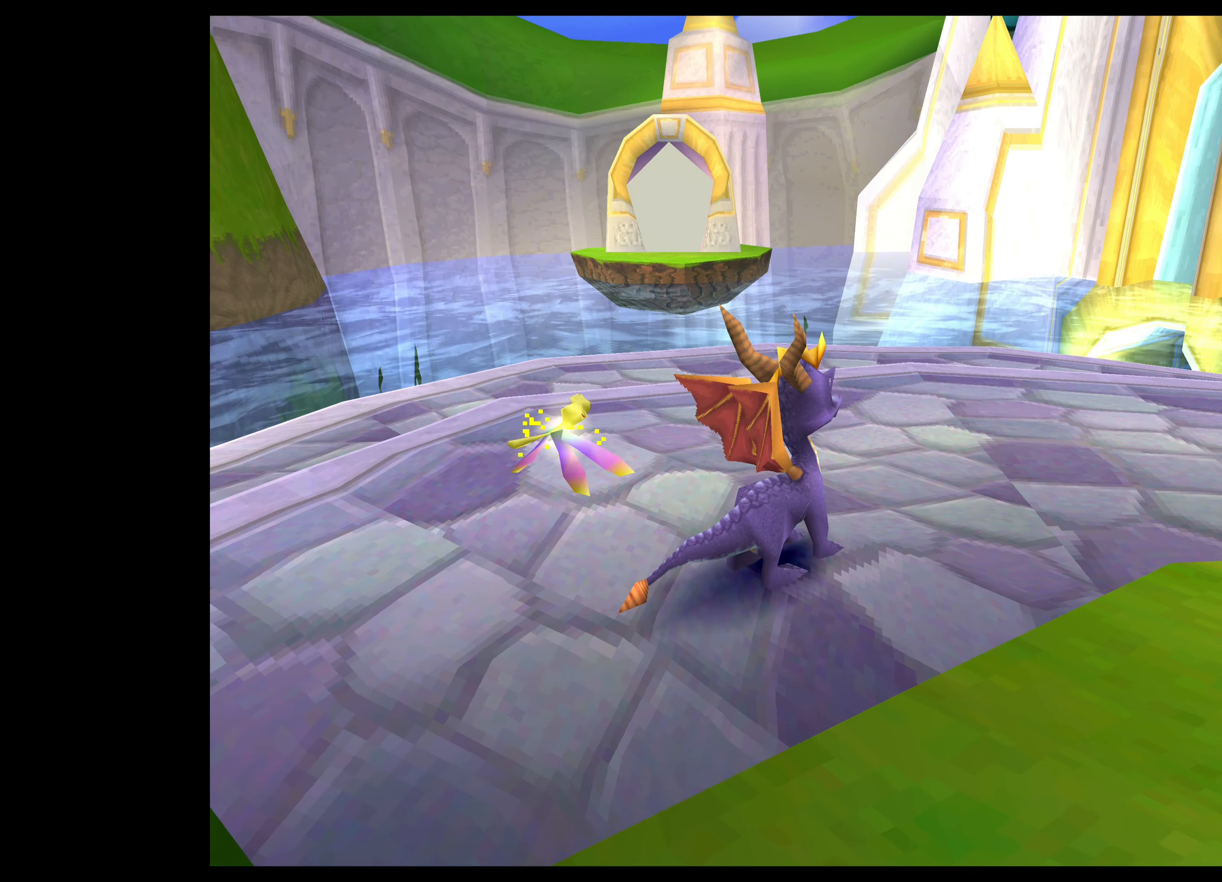
{"buttons": [], "left_stick": "center", "events": [[234, "left_stick", "center"]]}
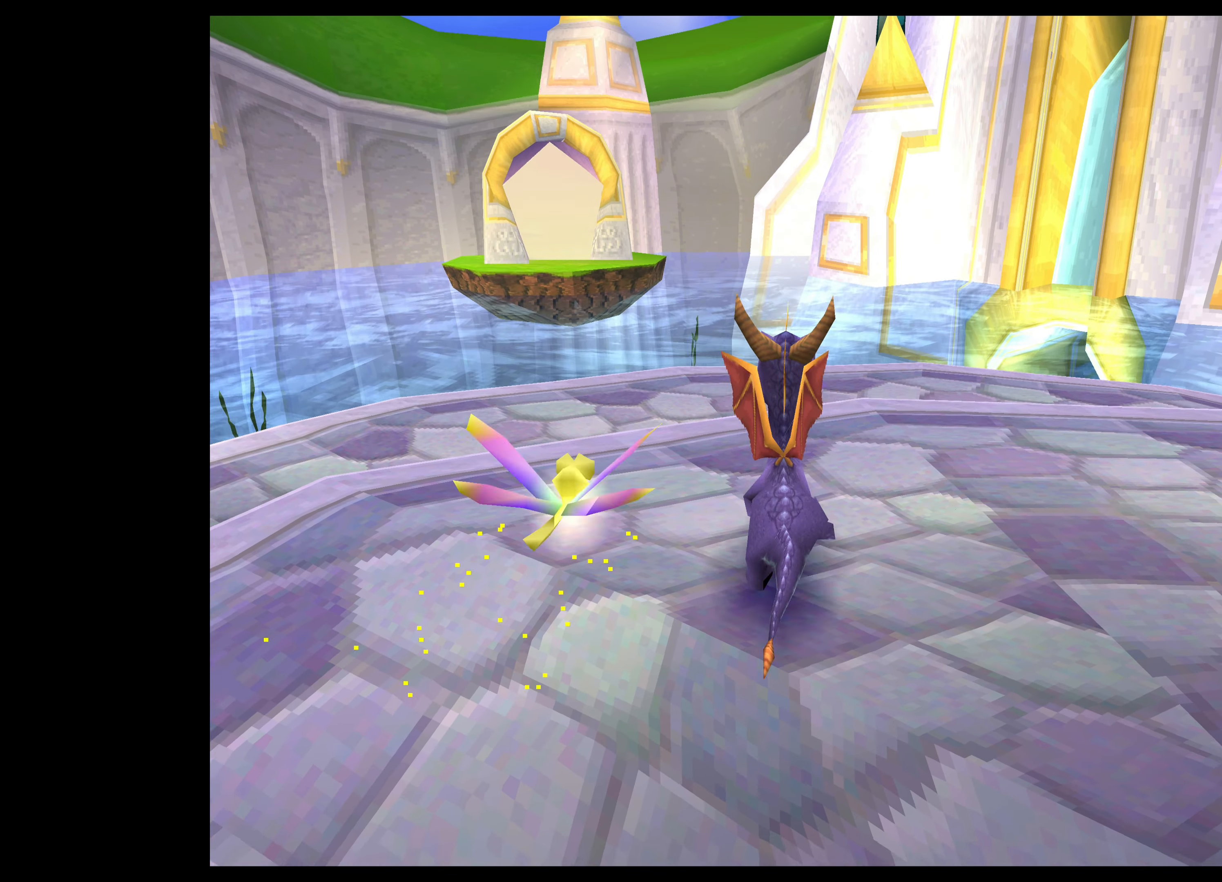
{"buttons": [], "left_stick": "center", "events": [[100, "left_stick", "up"], [284, "left_stick", "center"]]}
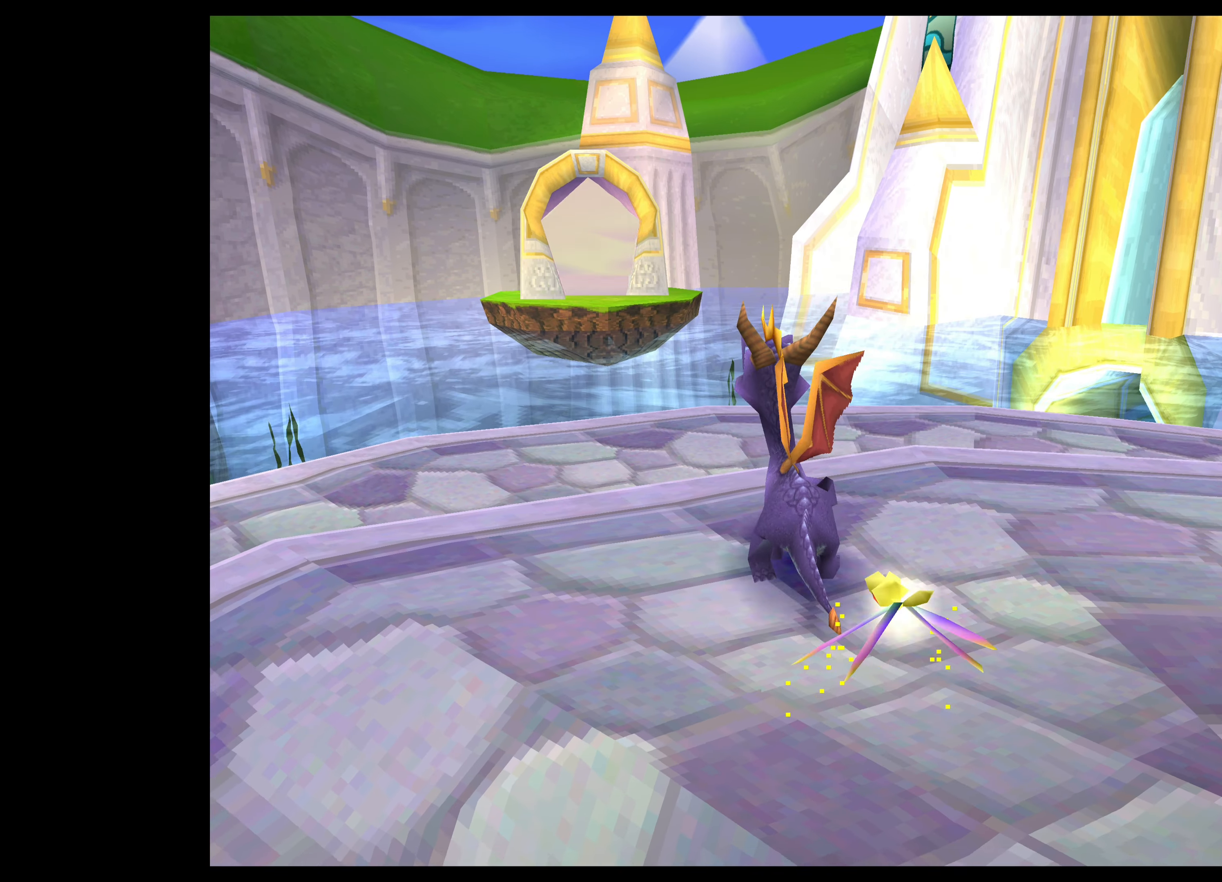
{"buttons": [], "left_stick": "up", "events": [[450, "left_stick", "up"]]}
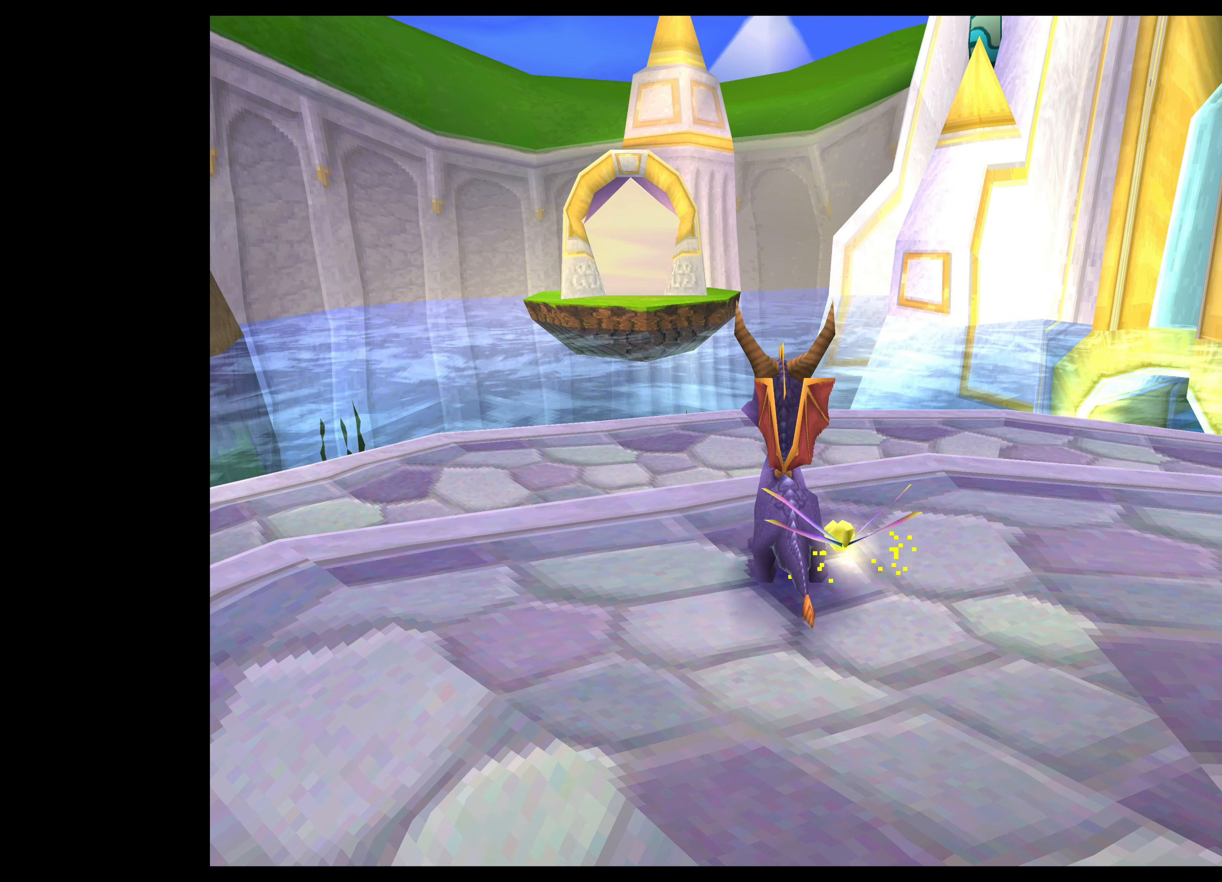
{"buttons": [], "left_stick": "left", "events": [[200, "left_stick", "center"], [450, "left_stick", "left"]]}
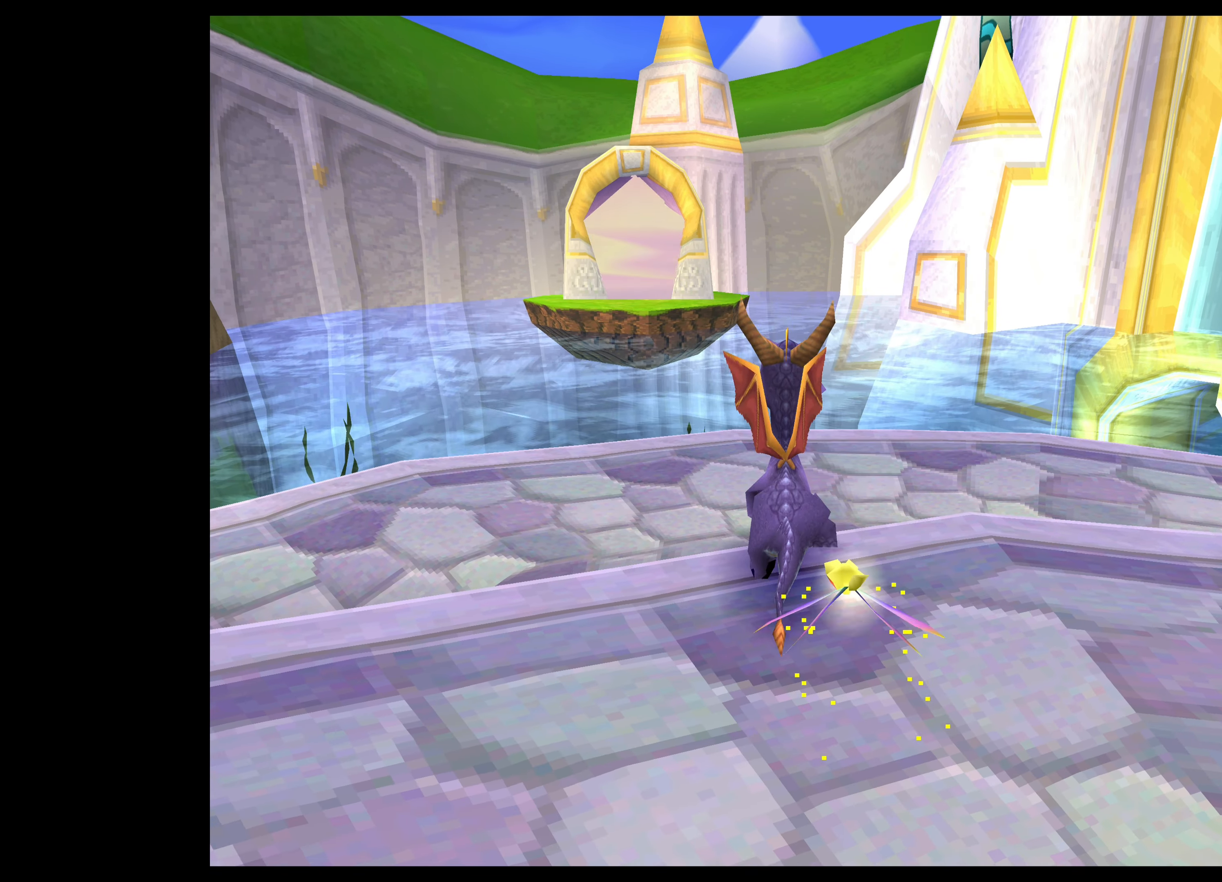
{"buttons": [], "left_stick": "left", "events": []}
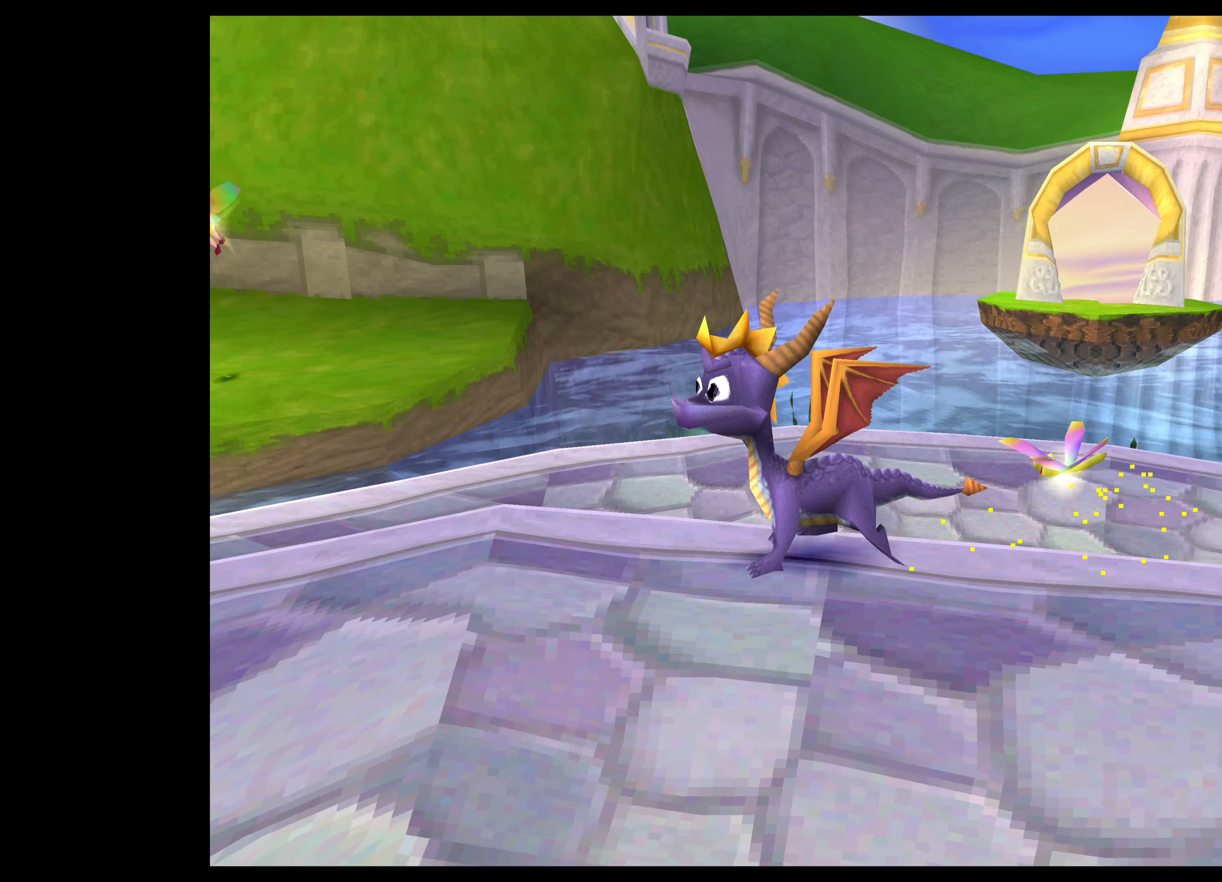
{"buttons": [], "left_stick": "left", "events": []}
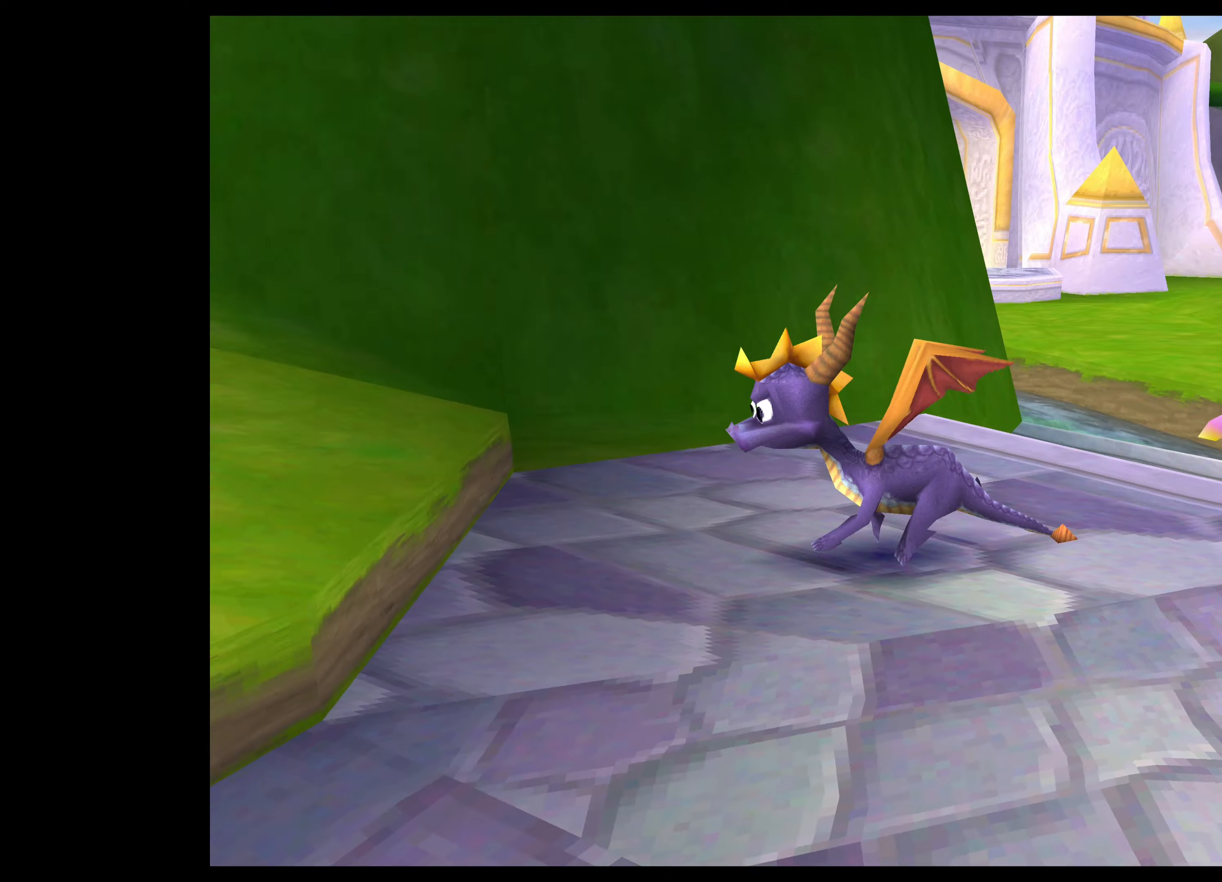
{"buttons": [], "left_stick": "center", "events": [[50, "left_stick", "center"], [150, "CROSS", "down"], [450, "CROSS", "up"]]}
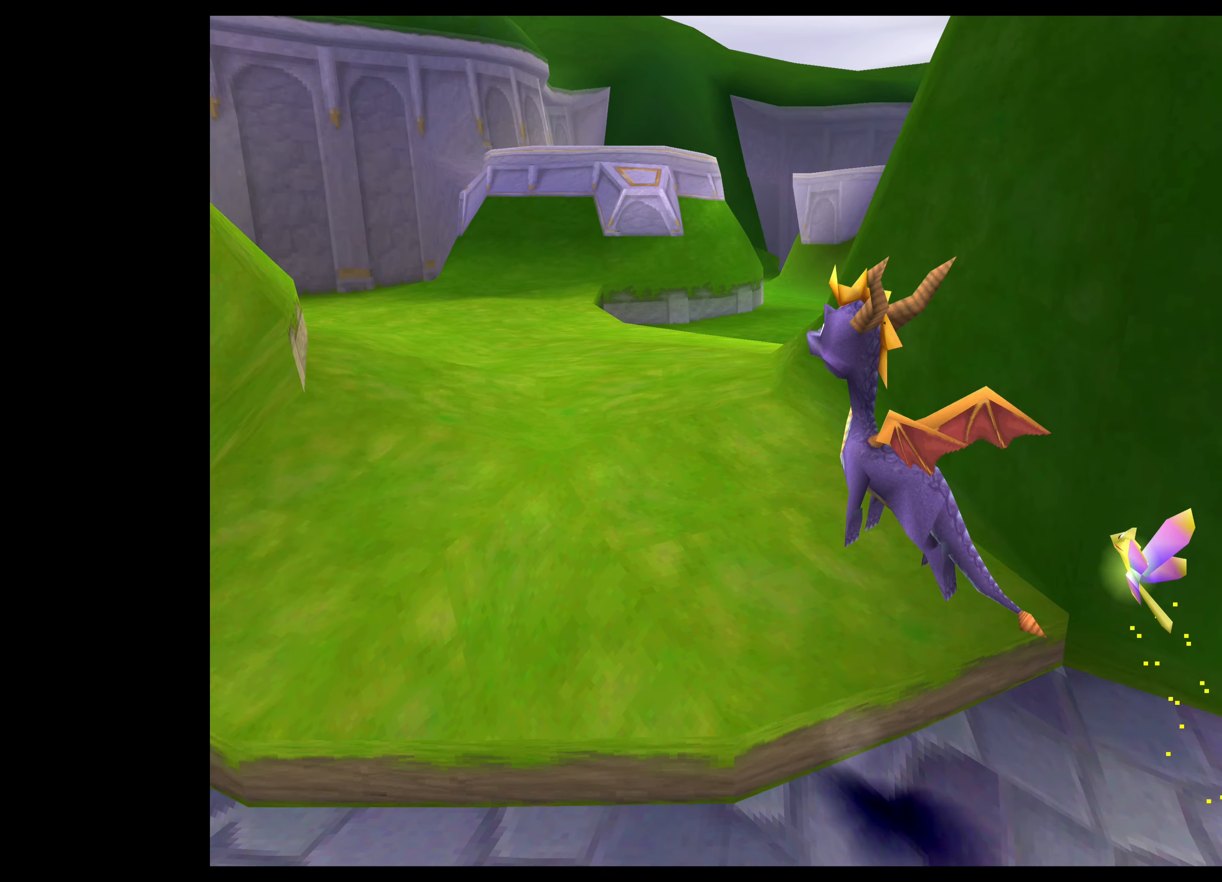
{"buttons": ["TRIANGLE"], "left_stick": "center", "events": [[83, "TRIANGLE", "down"]]}
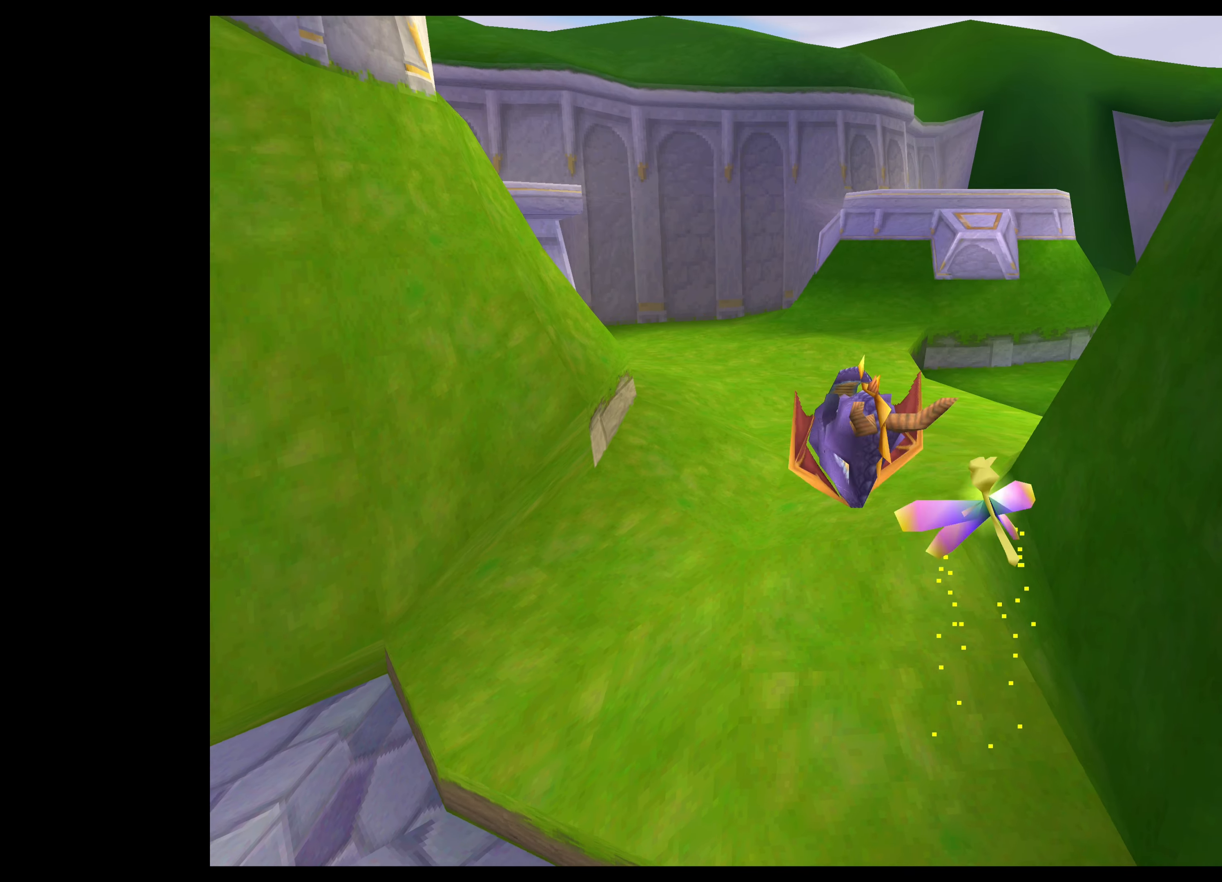
{"buttons": ["TRIANGLE"], "left_stick": "center", "events": []}
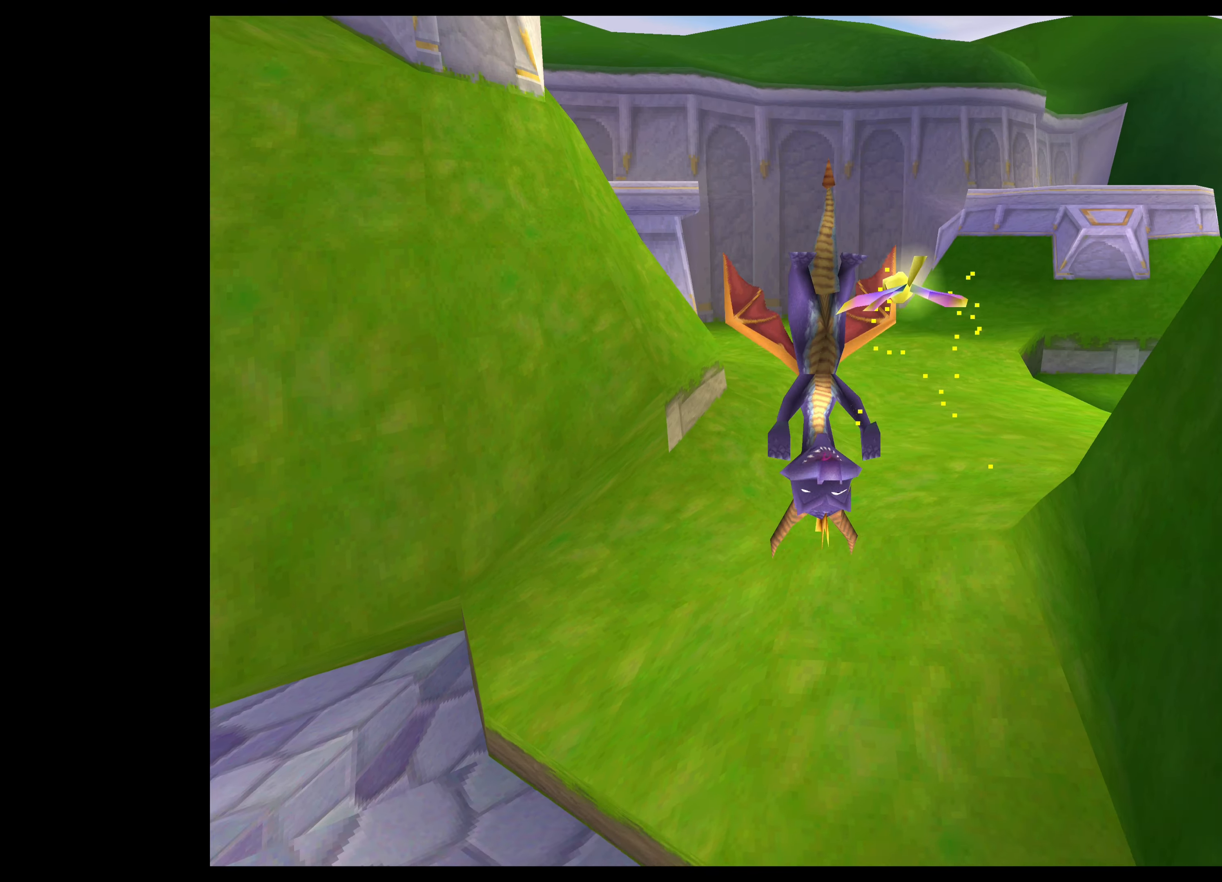
{"buttons": ["TRIANGLE"], "left_stick": "center", "events": []}
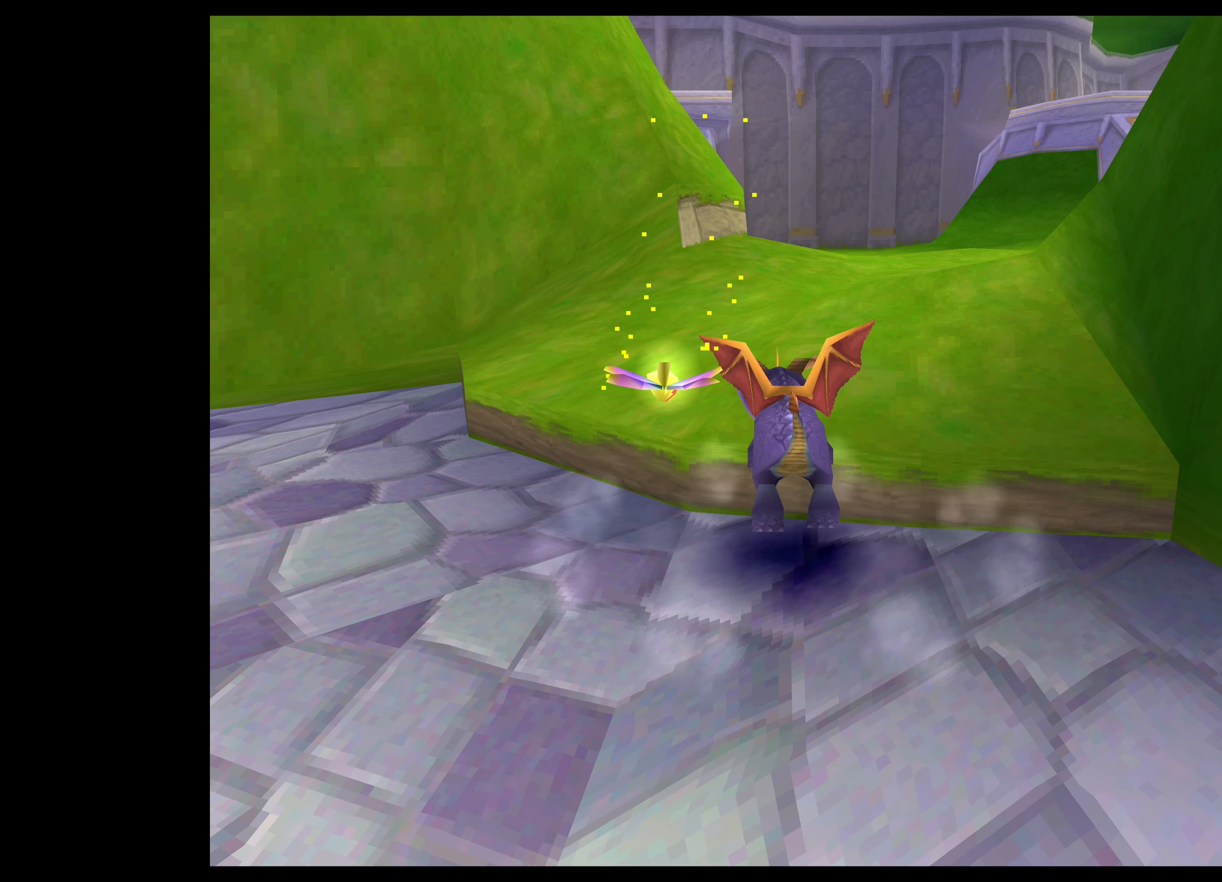
{"buttons": ["CROSS"], "left_stick": "up", "events": [[16, "TRIANGLE", "up"], [133, "left_stick", "up"], [350, "CROSS", "down"]]}
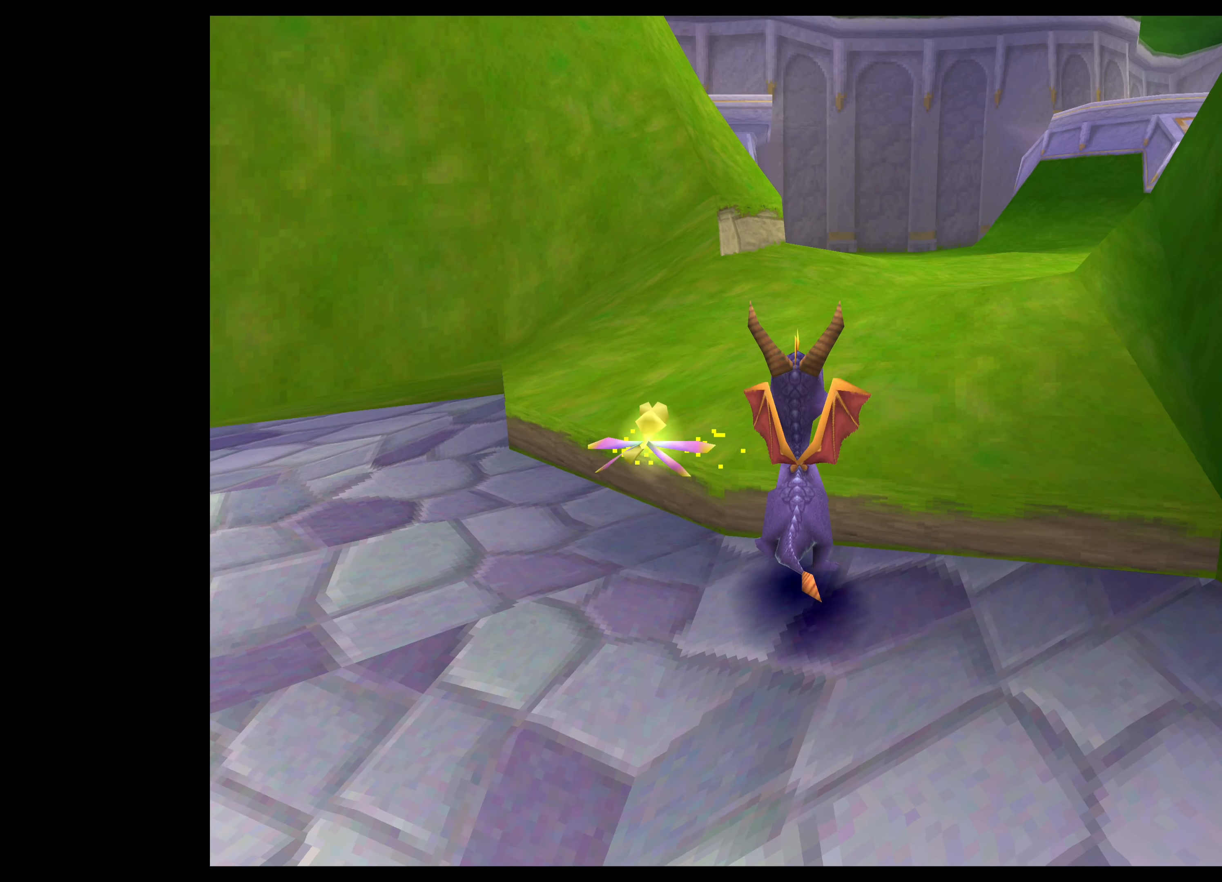
{"buttons": ["SQUARE"], "left_stick": "up", "events": [[216, "CROSS", "up"], [366, "SQUARE", "down"]]}
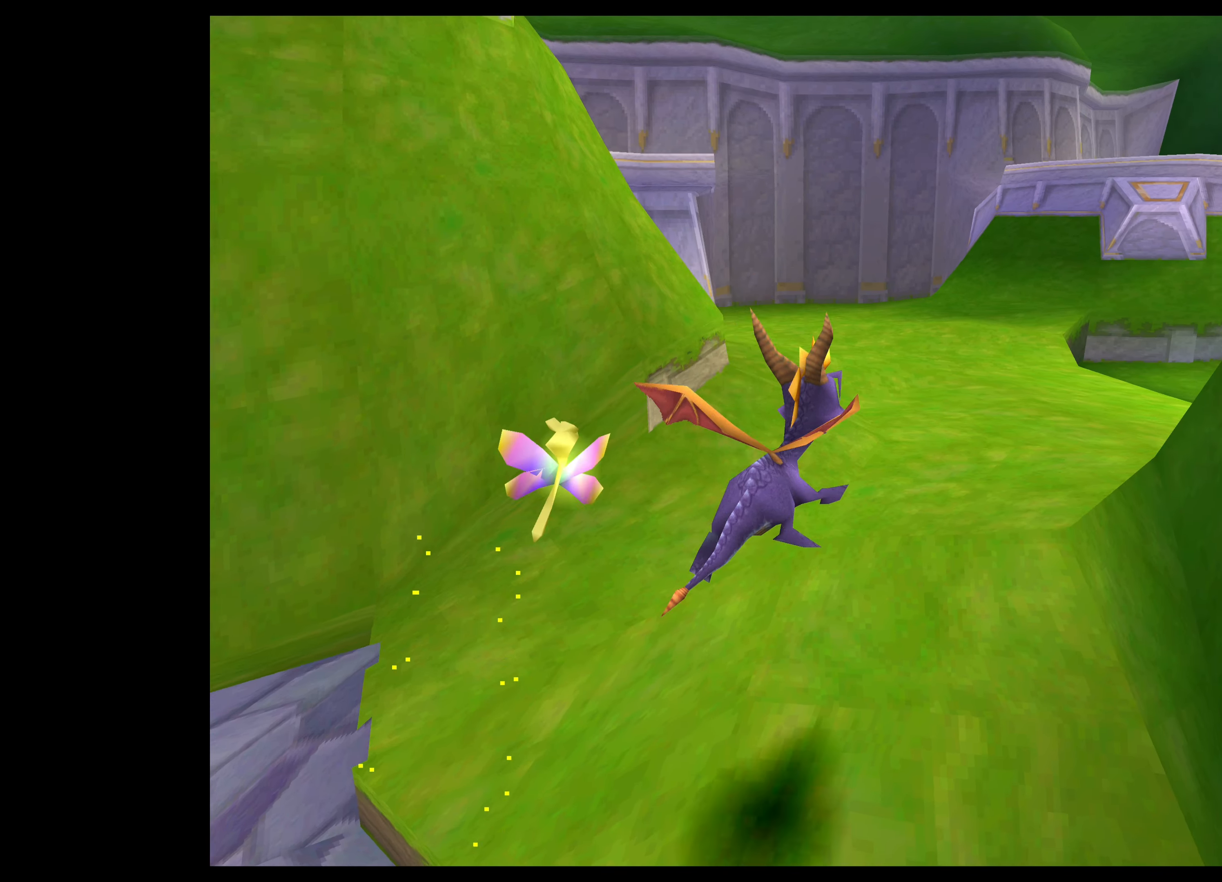
{"buttons": ["SQUARE"], "left_stick": "up", "events": []}
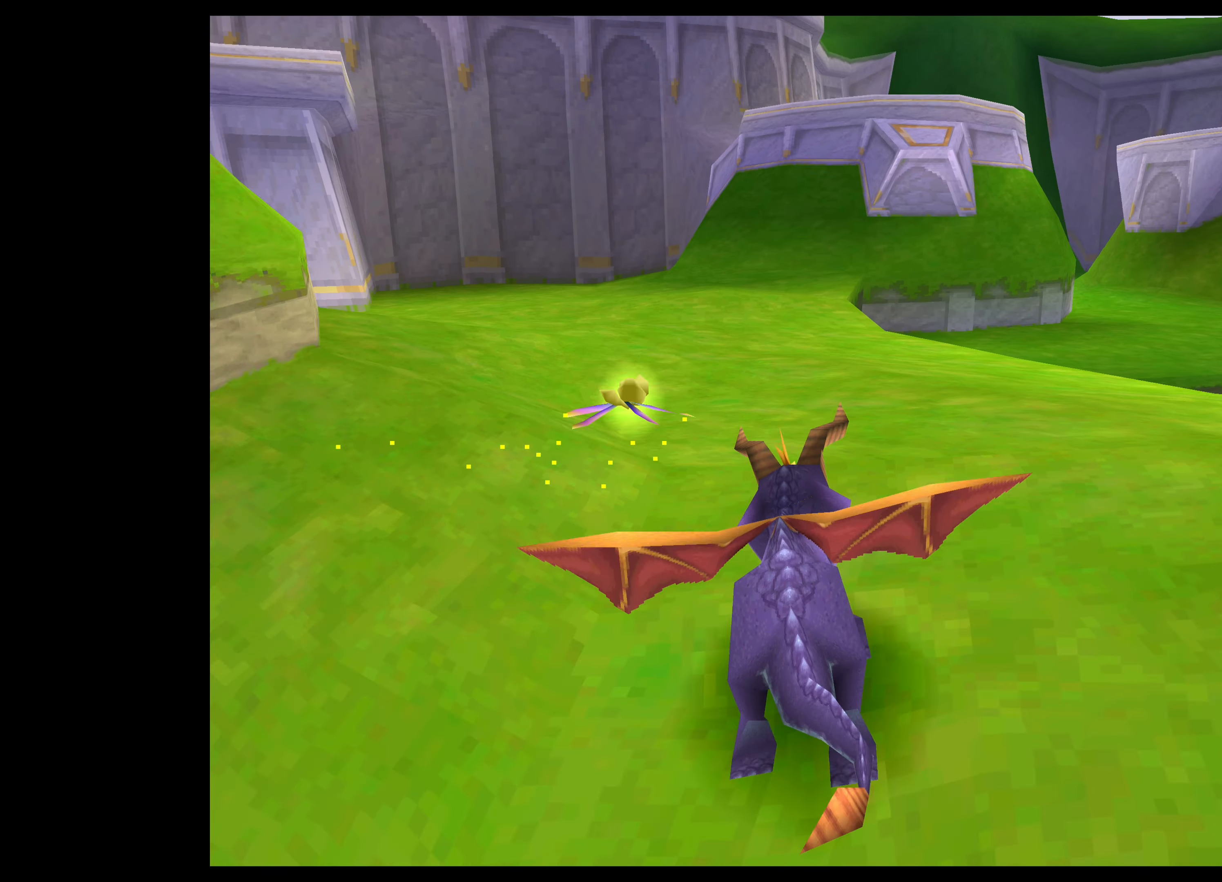
{"buttons": [], "left_stick": "up", "events": [[483, "SQUARE", "up"]]}
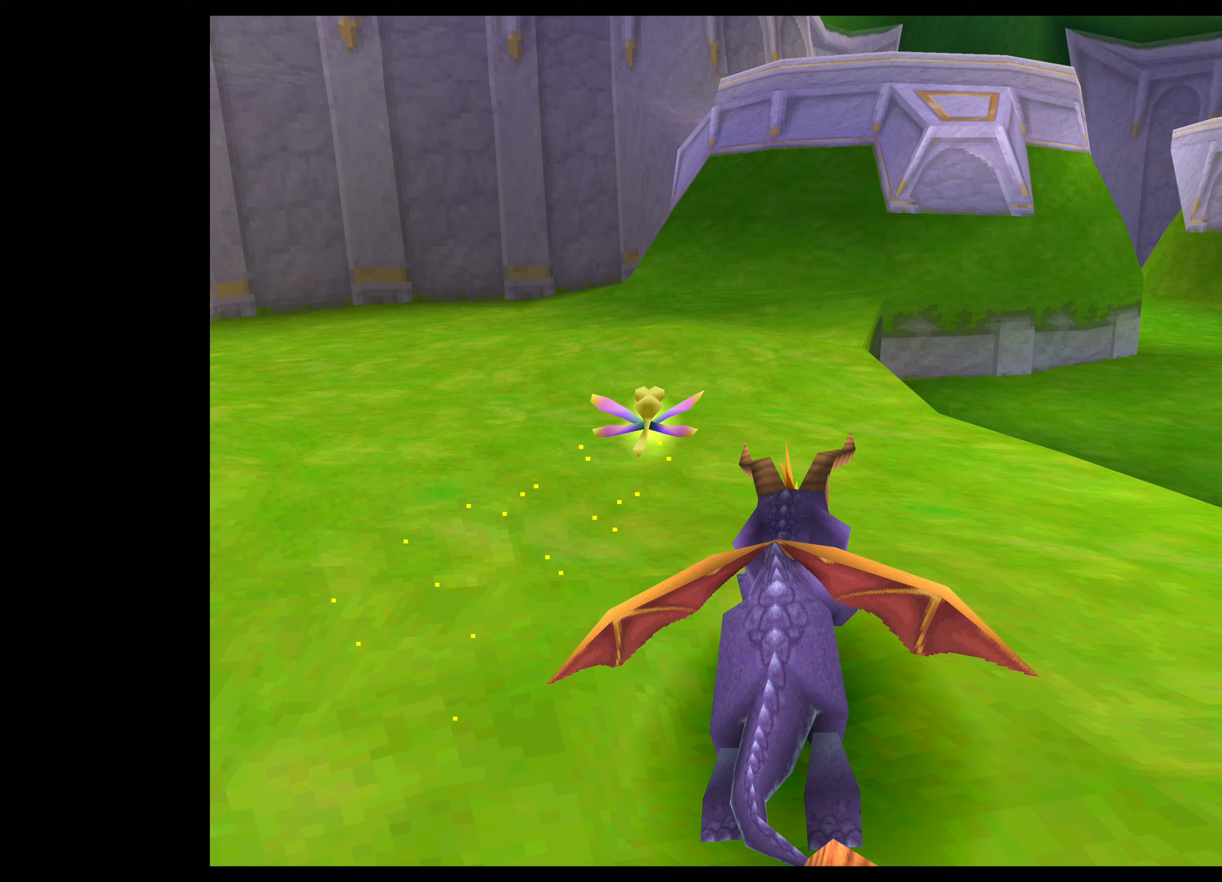
{"buttons": ["CROSS"], "left_stick": "up", "events": [[383, "CROSS", "down"]]}
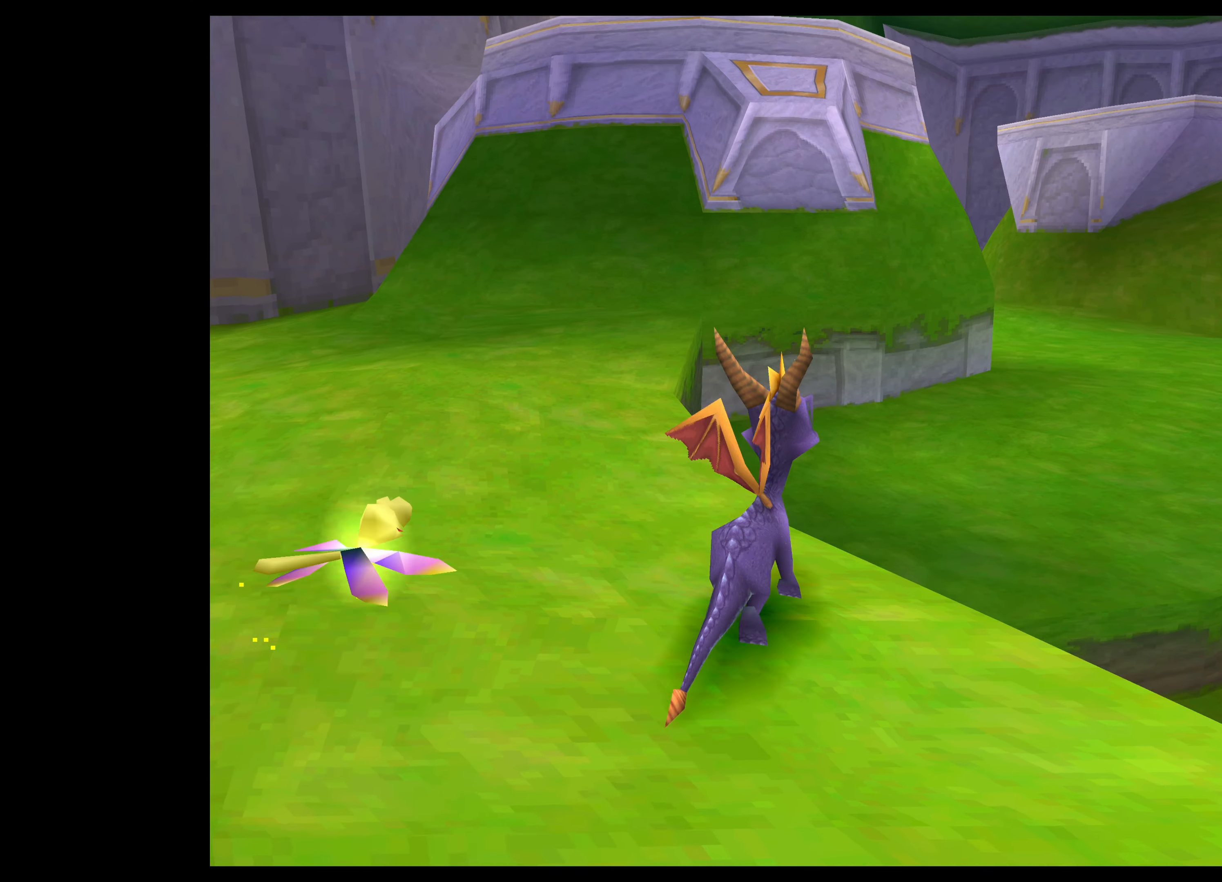
{"buttons": ["SQUARE"], "left_stick": "up", "events": [[167, "CROSS", "up"], [367, "SQUARE", "down"]]}
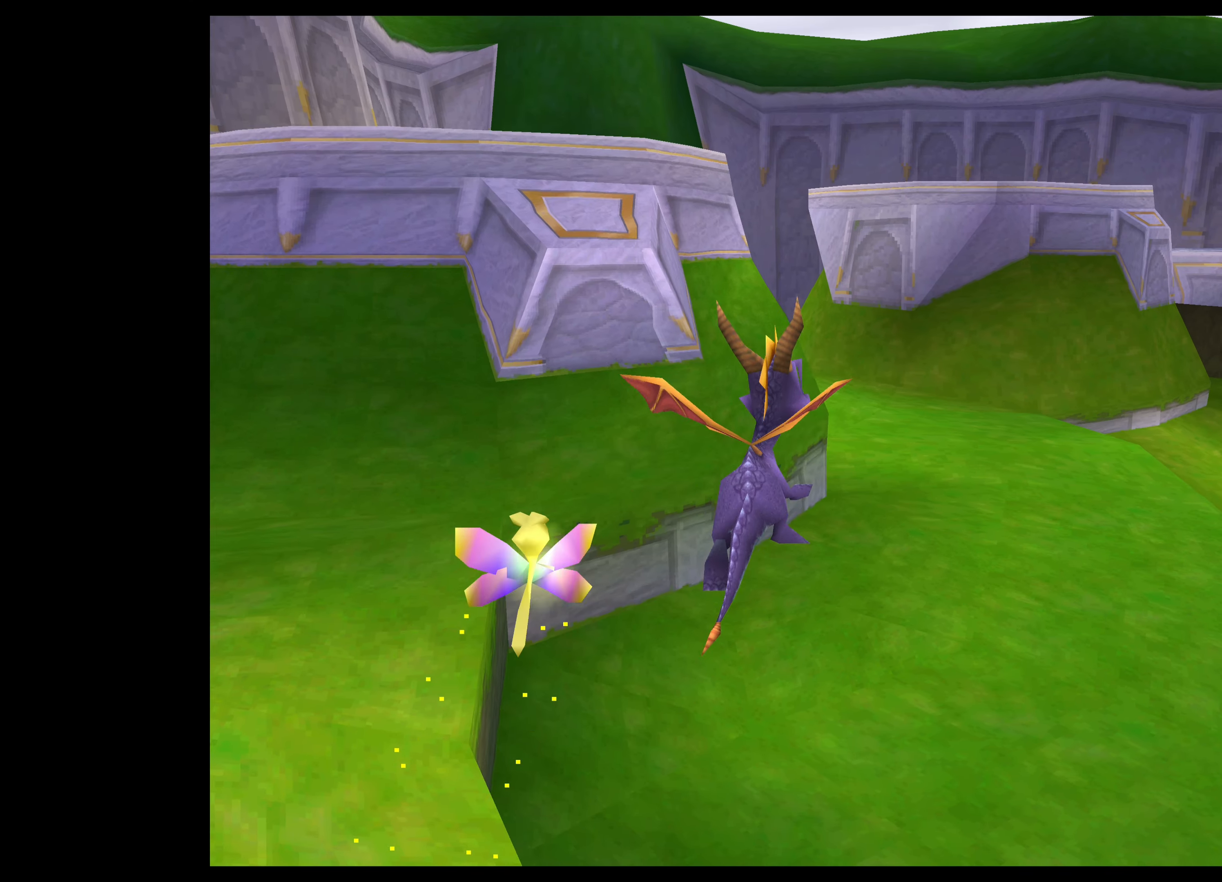
{"buttons": ["SQUARE"], "left_stick": "up", "events": [[50, "left_stick", "up-right"], [350, "left_stick", "up"]]}
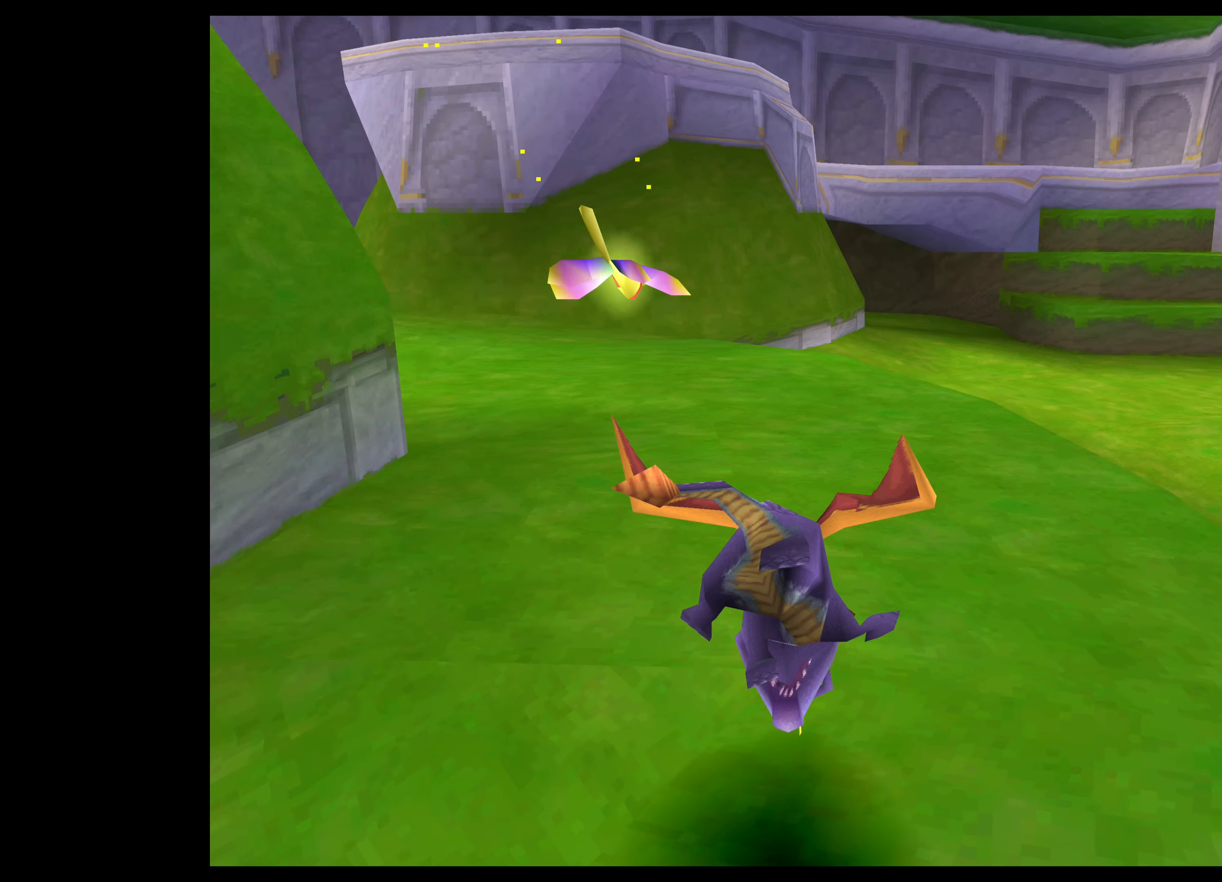
{"buttons": ["SQUARE"], "left_stick": "up-right", "events": [[433, "left_stick", "up-right"]]}
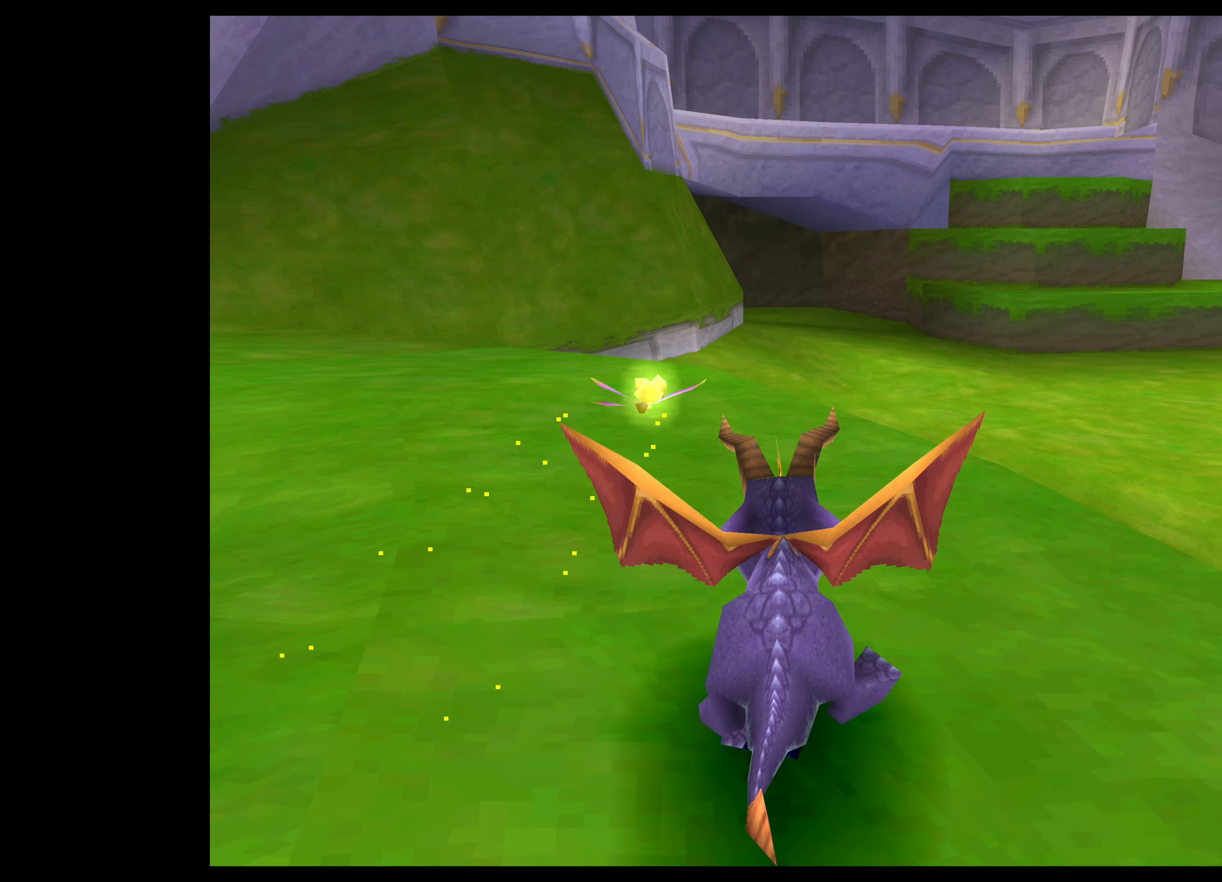
{"buttons": ["SQUARE"], "left_stick": "up", "events": [[450, "left_stick", "up"]]}
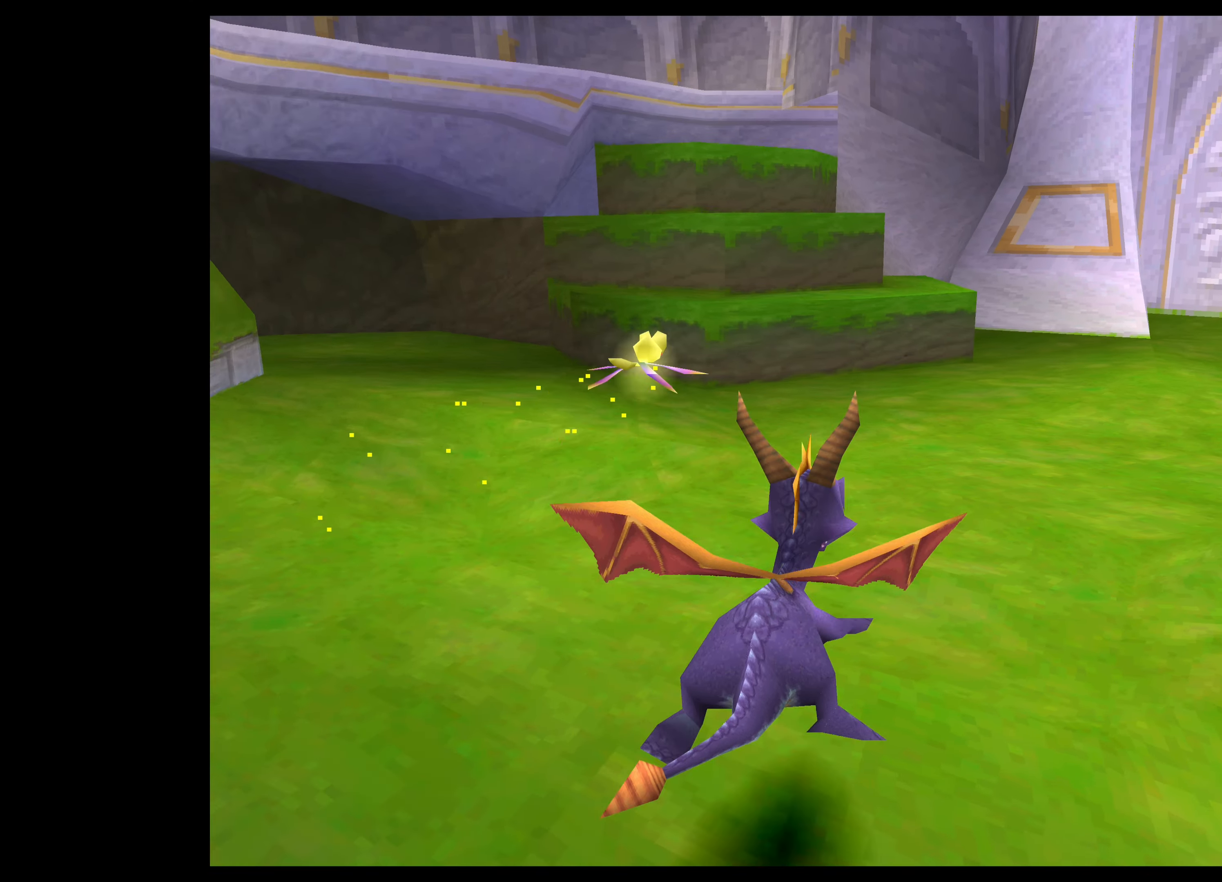
{"buttons": ["SQUARE"], "left_stick": "up", "events": []}
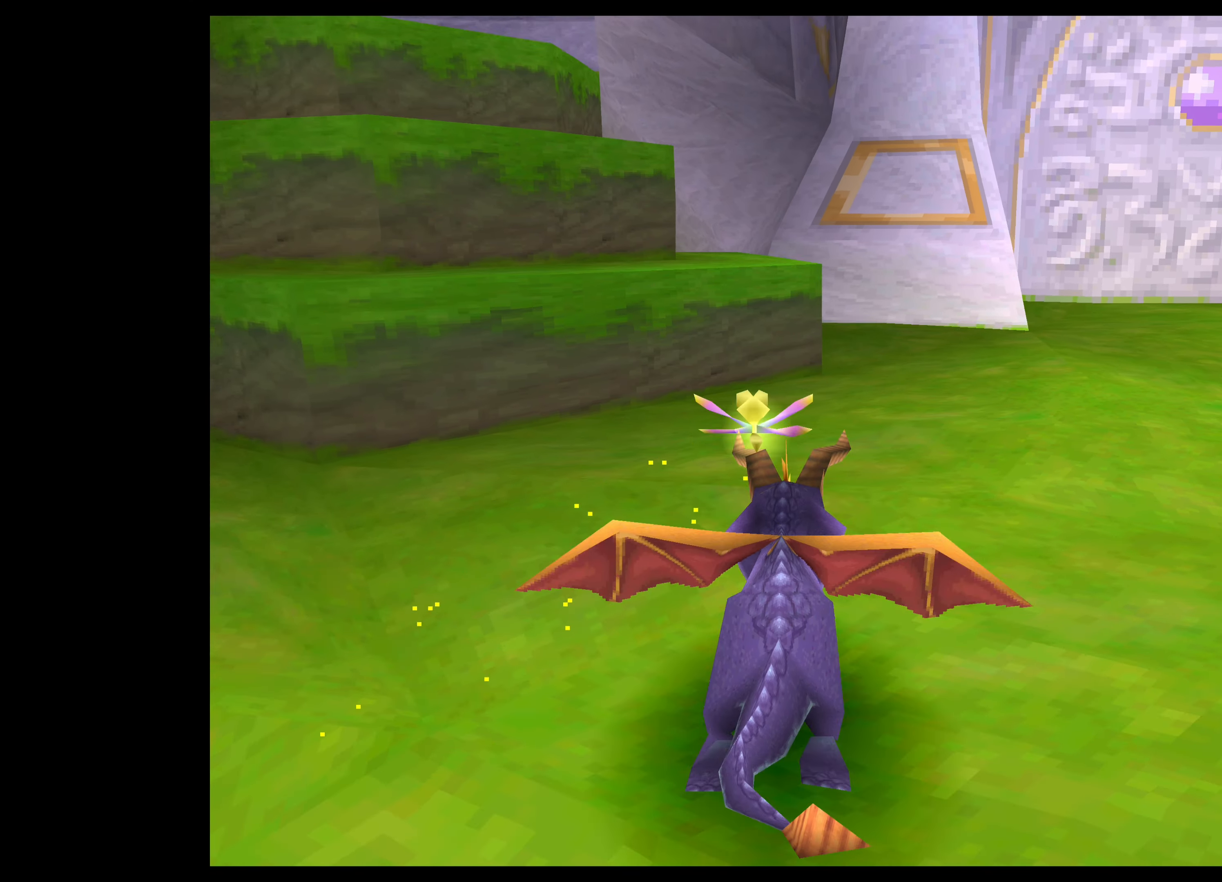
{"buttons": [], "left_stick": "up", "events": [[33, "SQUARE", "up"], [267, "CROSS", "down"], [417, "CROSS", "up"]]}
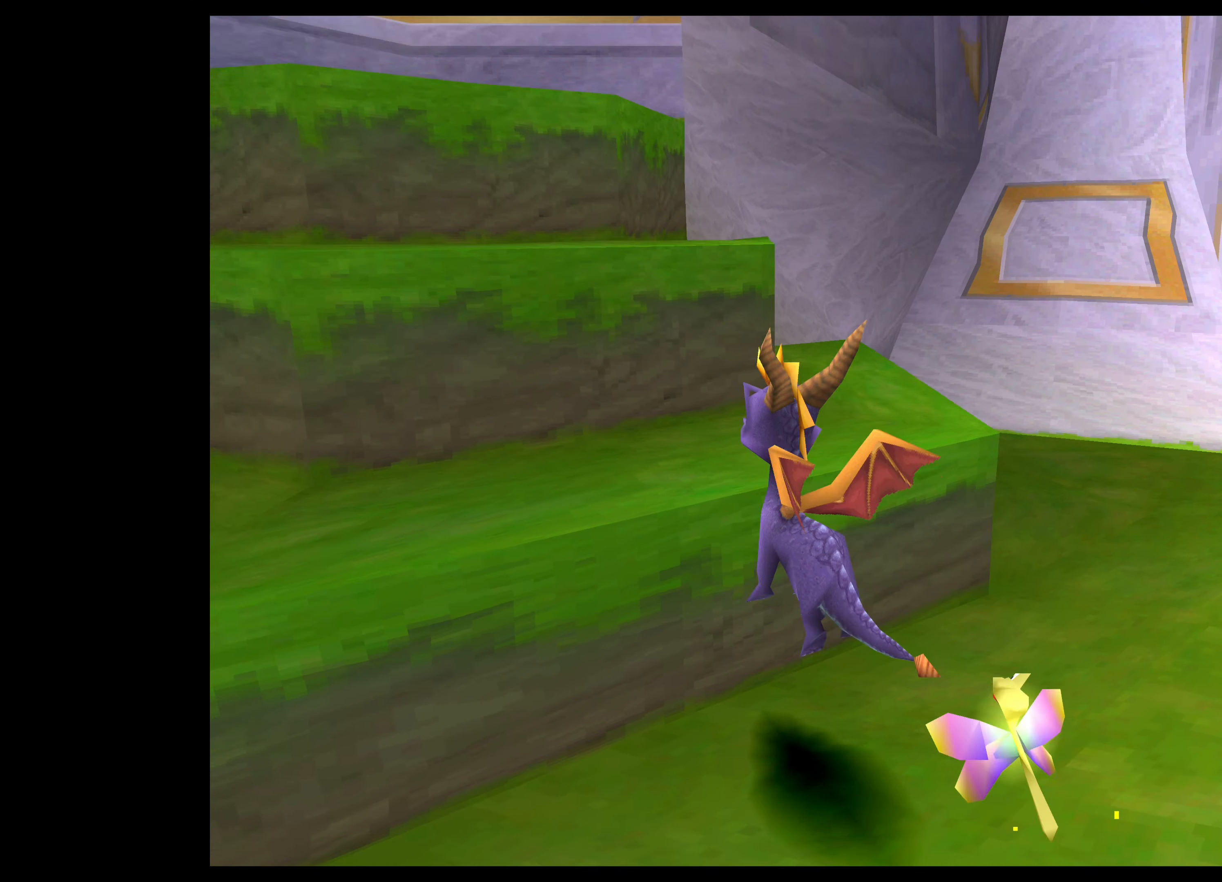
{"buttons": [], "left_stick": "up", "events": []}
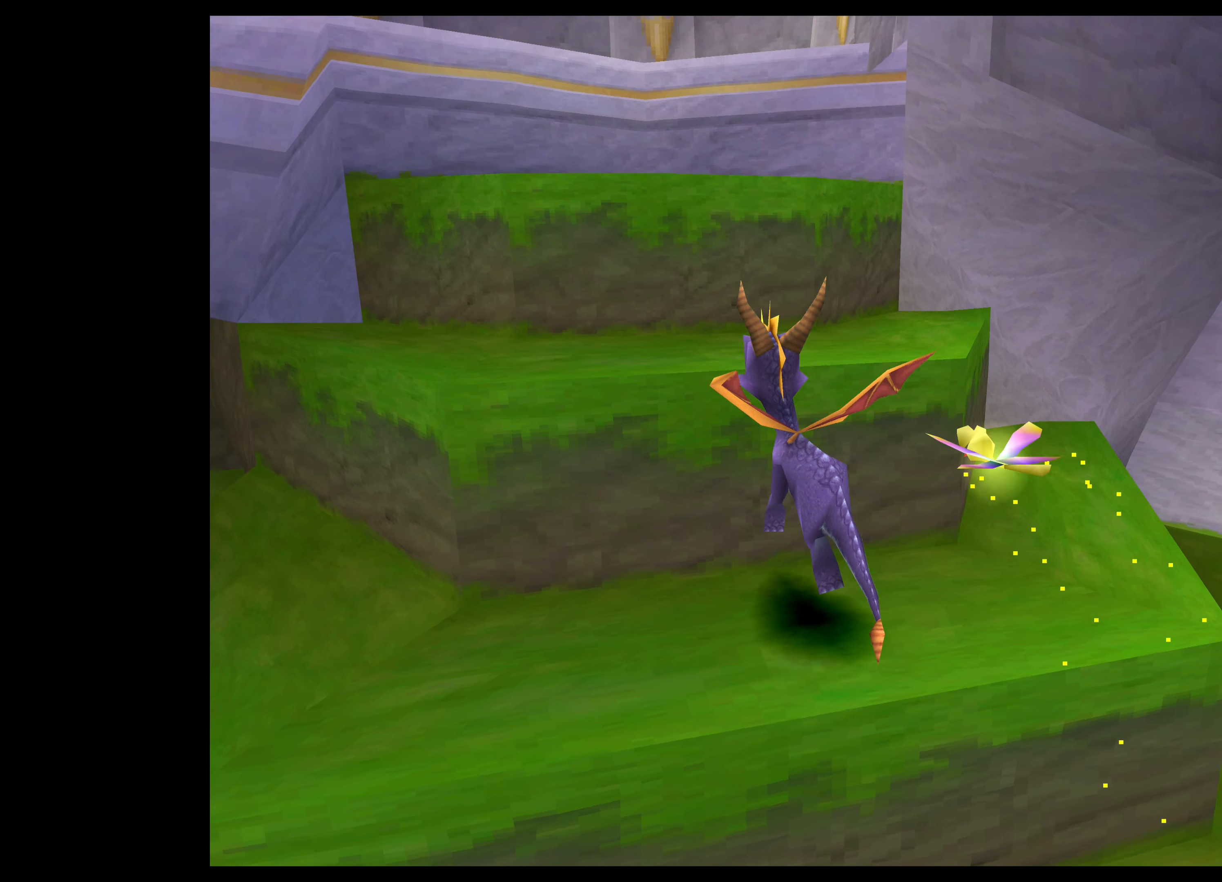
{"buttons": [], "left_stick": "up", "events": [[83, "CROSS", "down"], [267, "CROSS", "up"]]}